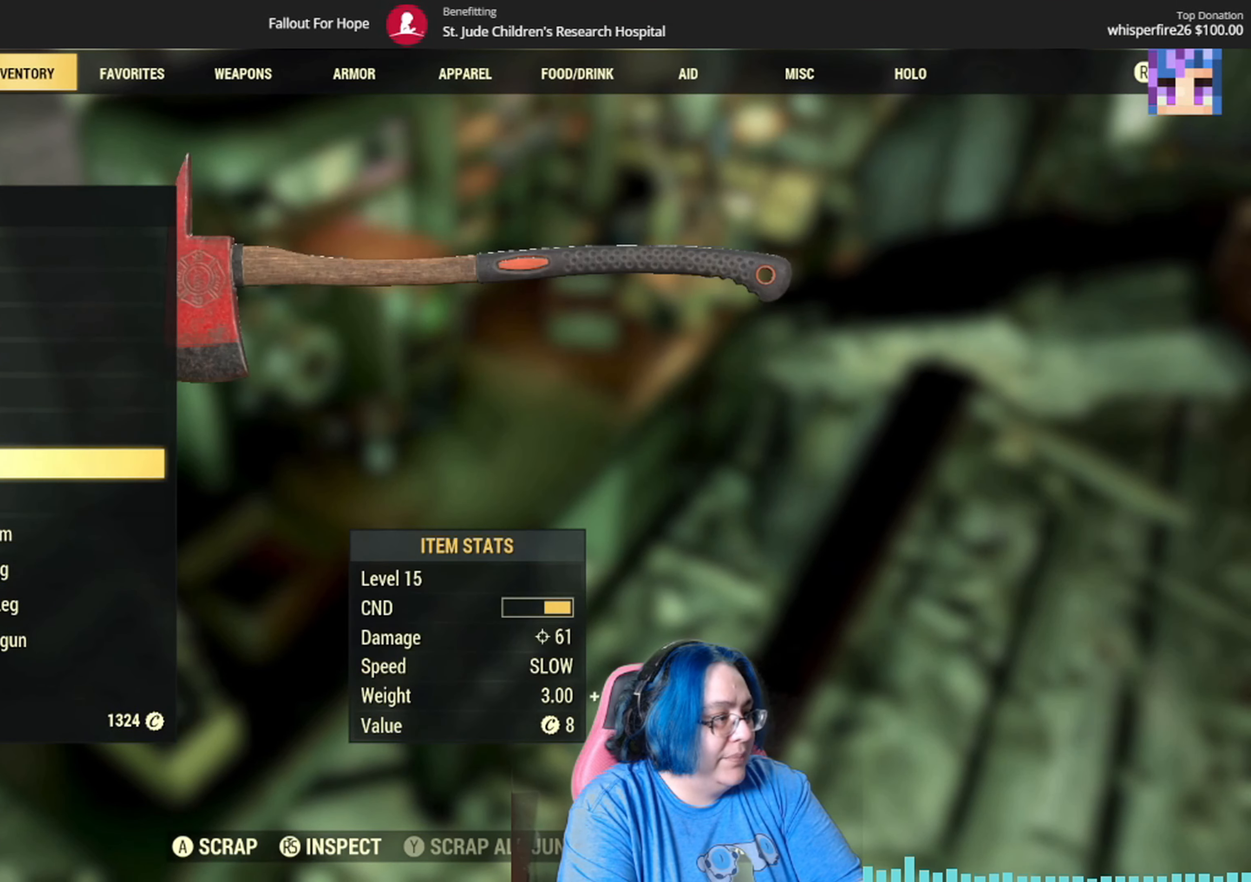
Gameplay with a controller (Xbox layout); each line is a JSON object with the inputs held at the frame after it. "events" lists button and stick changes between this image and that frame as [ms after this image, input, new state], when the widget could be followed in between.
{"buttons": [], "left_stick": "center", "right_stick": "center", "events": [[67, "left_stick", "center"], [201, "A", "down"], [334, "A", "up"]]}
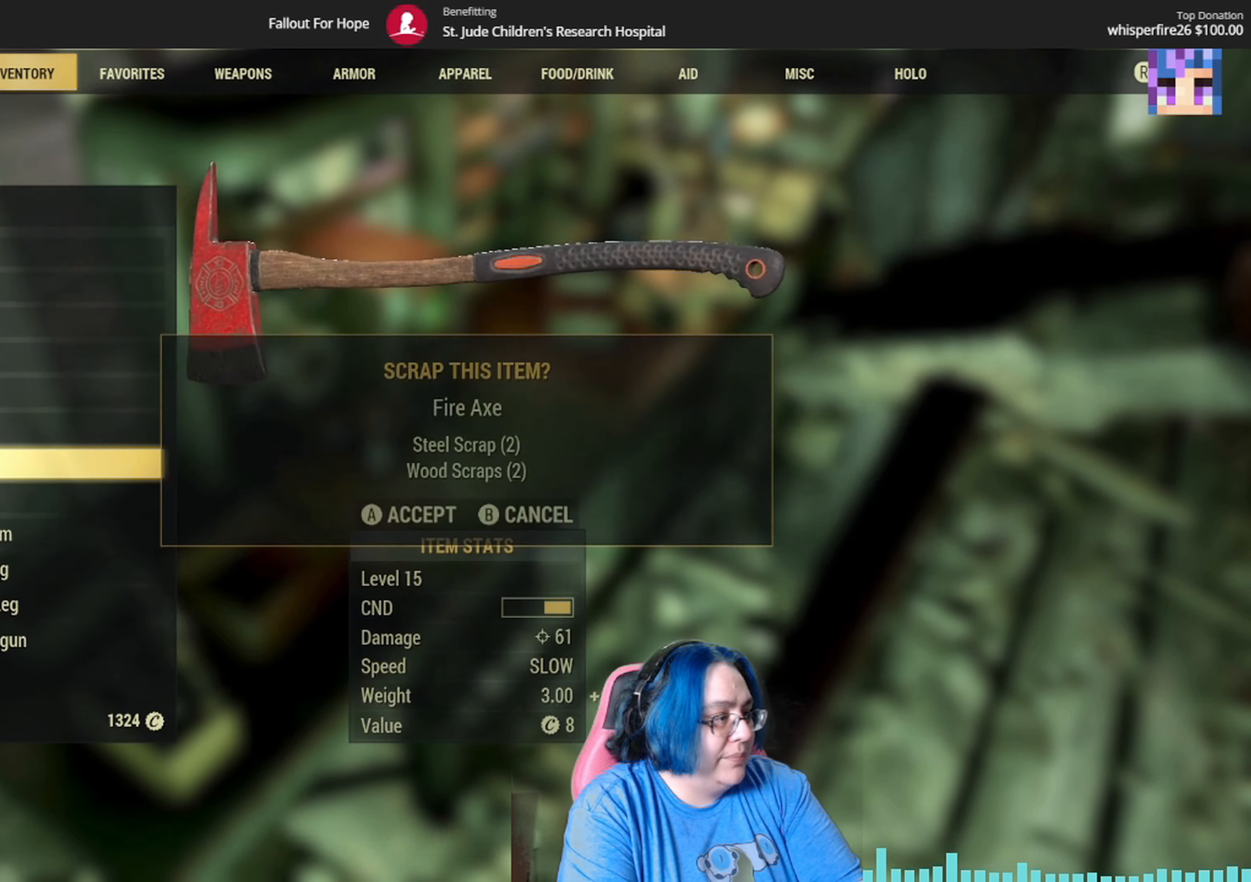
{"buttons": [], "left_stick": "center", "right_stick": "center", "events": [[100, "A", "down"], [167, "A", "up"]]}
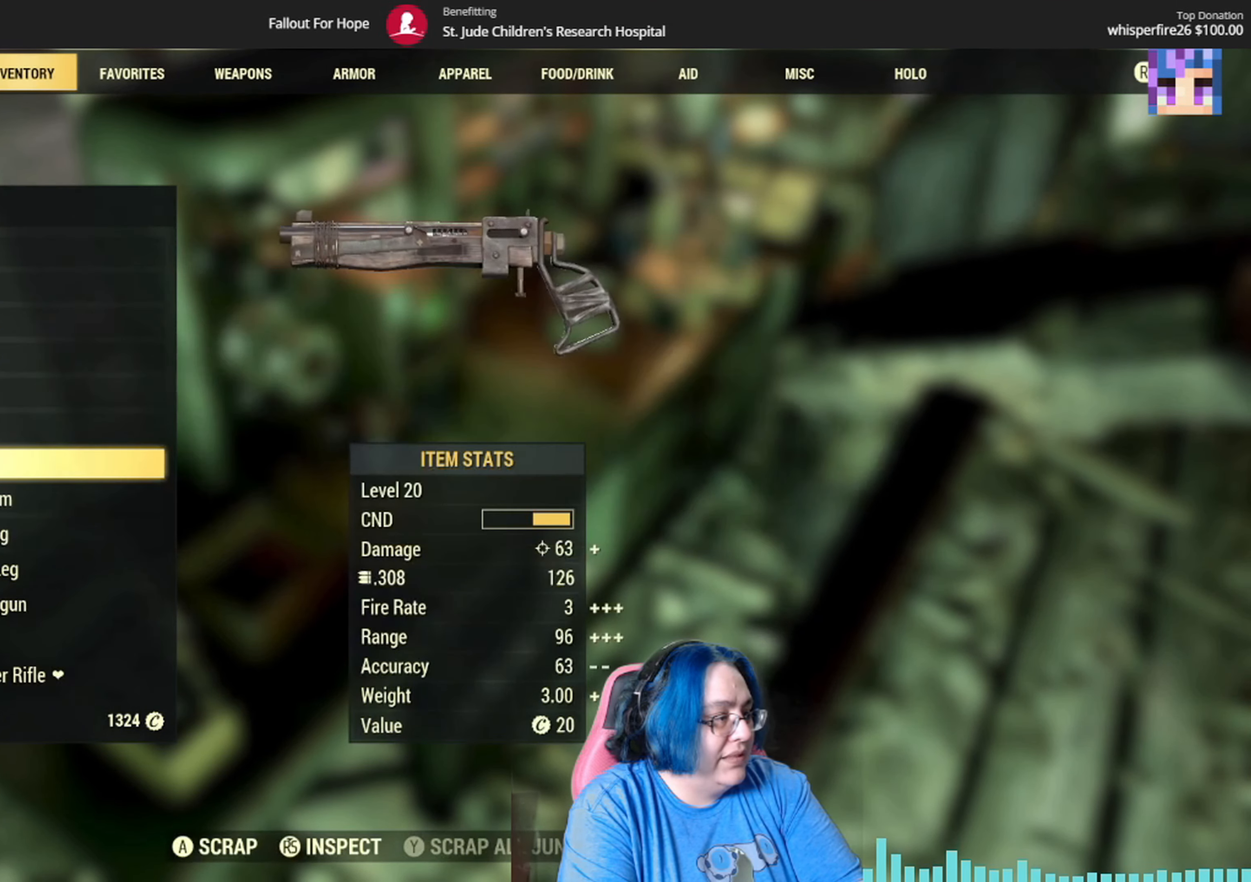
{"buttons": [], "left_stick": "center", "right_stick": "center", "events": [[301, "A", "down"], [434, "A", "up"]]}
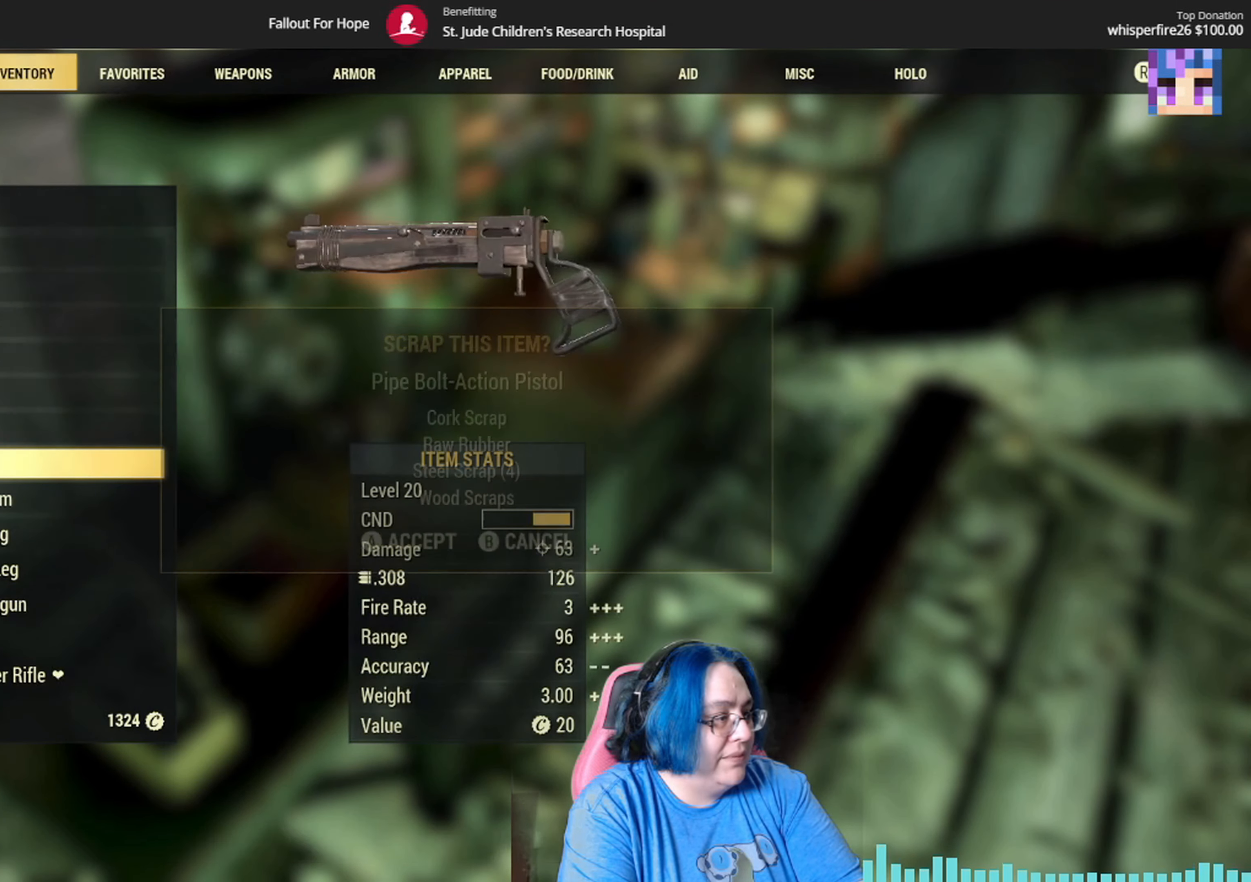
{"buttons": [], "left_stick": "center", "right_stick": "center", "events": [[267, "A", "down"], [367, "A", "up"]]}
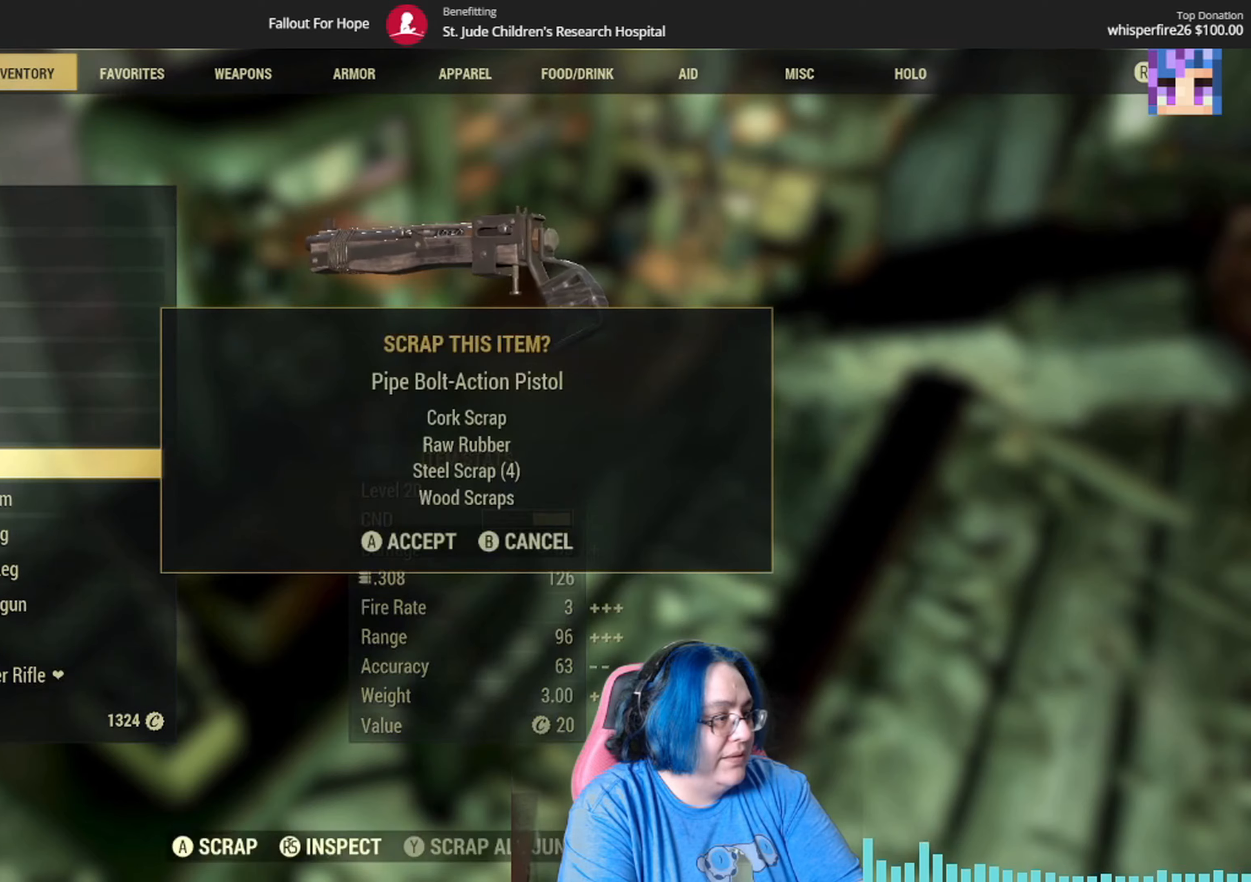
{"buttons": [], "left_stick": "down", "right_stick": "center", "events": [[233, "left_stick", "down"], [433, "left_stick", "center"], [500, "left_stick", "down"]]}
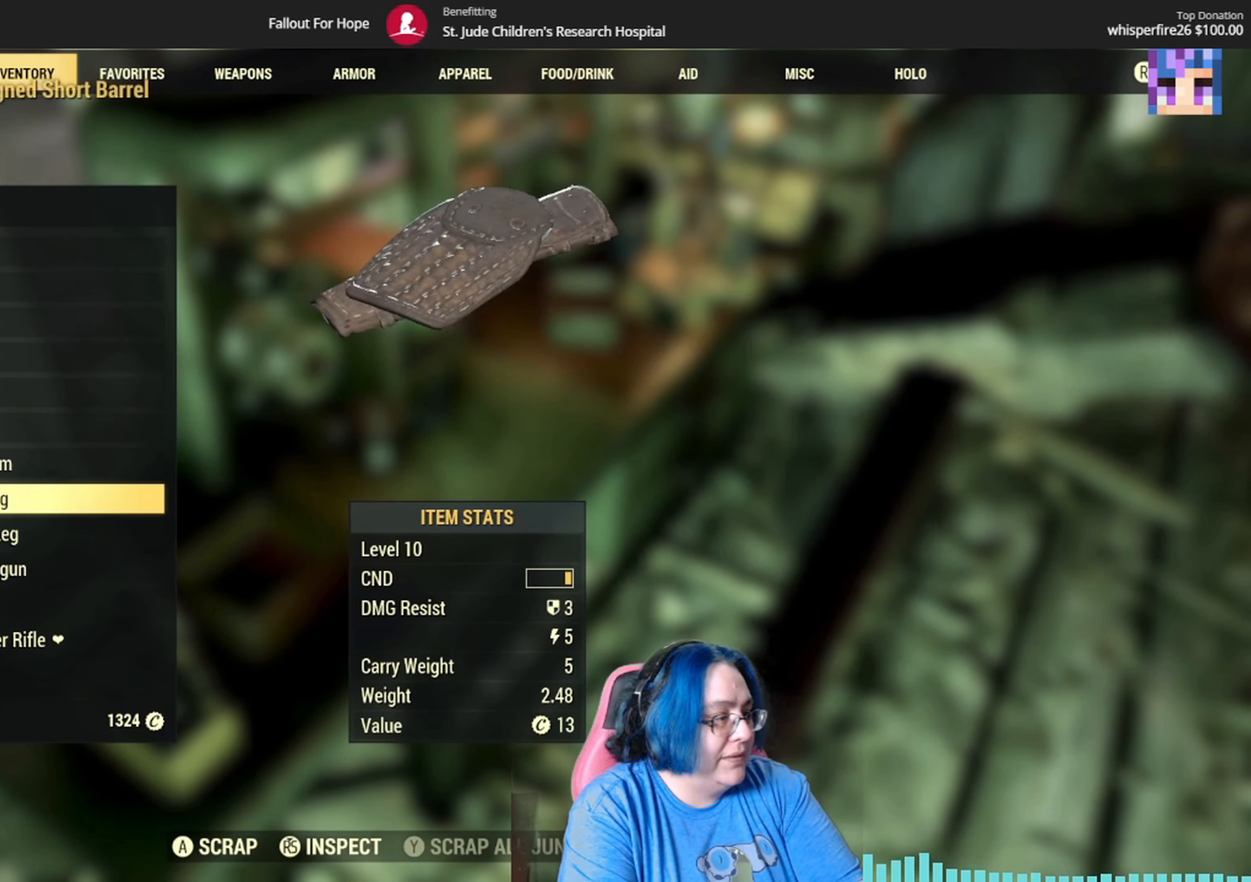
{"buttons": [], "left_stick": "center", "right_stick": "center", "events": [[134, "left_stick", "center"], [234, "left_stick", "down"], [401, "left_stick", "center"]]}
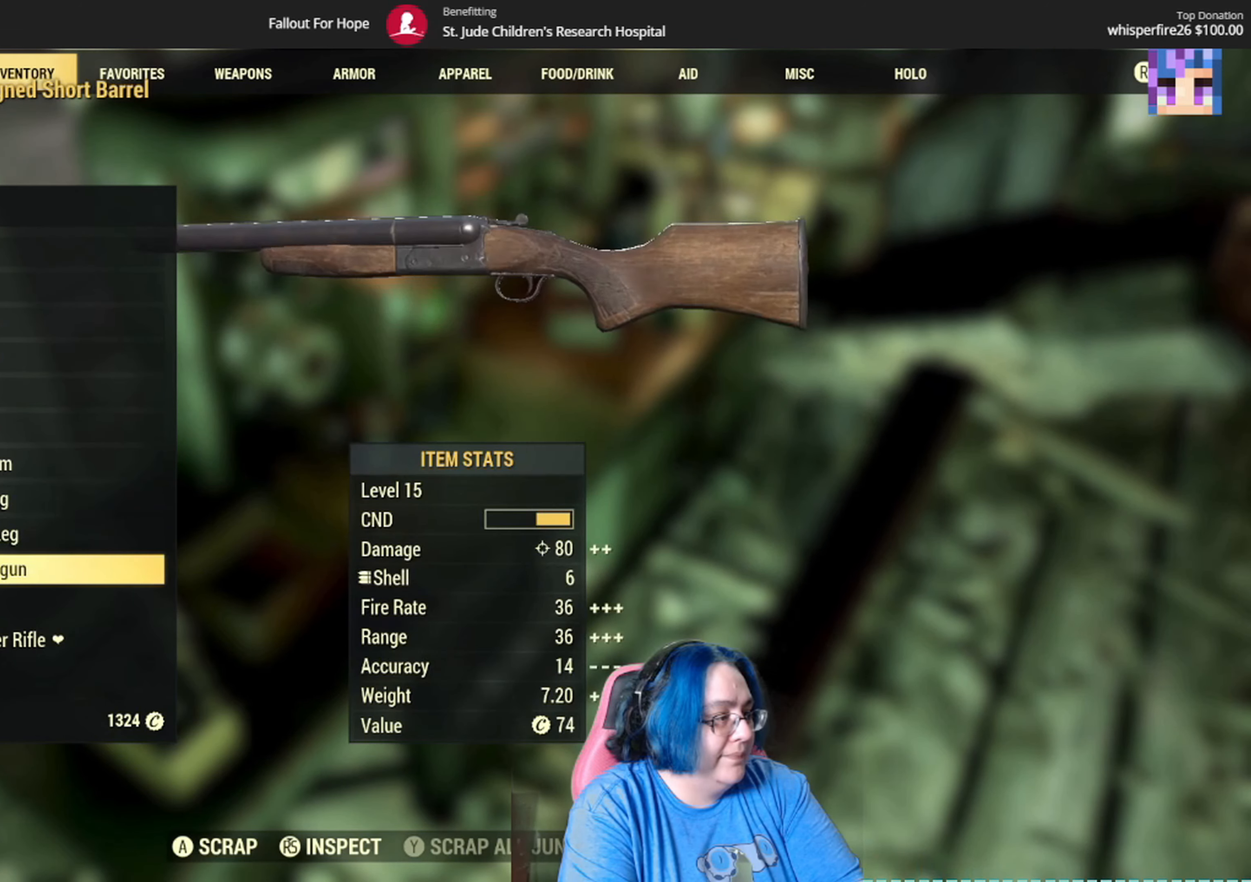
{"buttons": [], "left_stick": "center", "right_stick": "center", "events": [[133, "A", "down"], [267, "A", "up"]]}
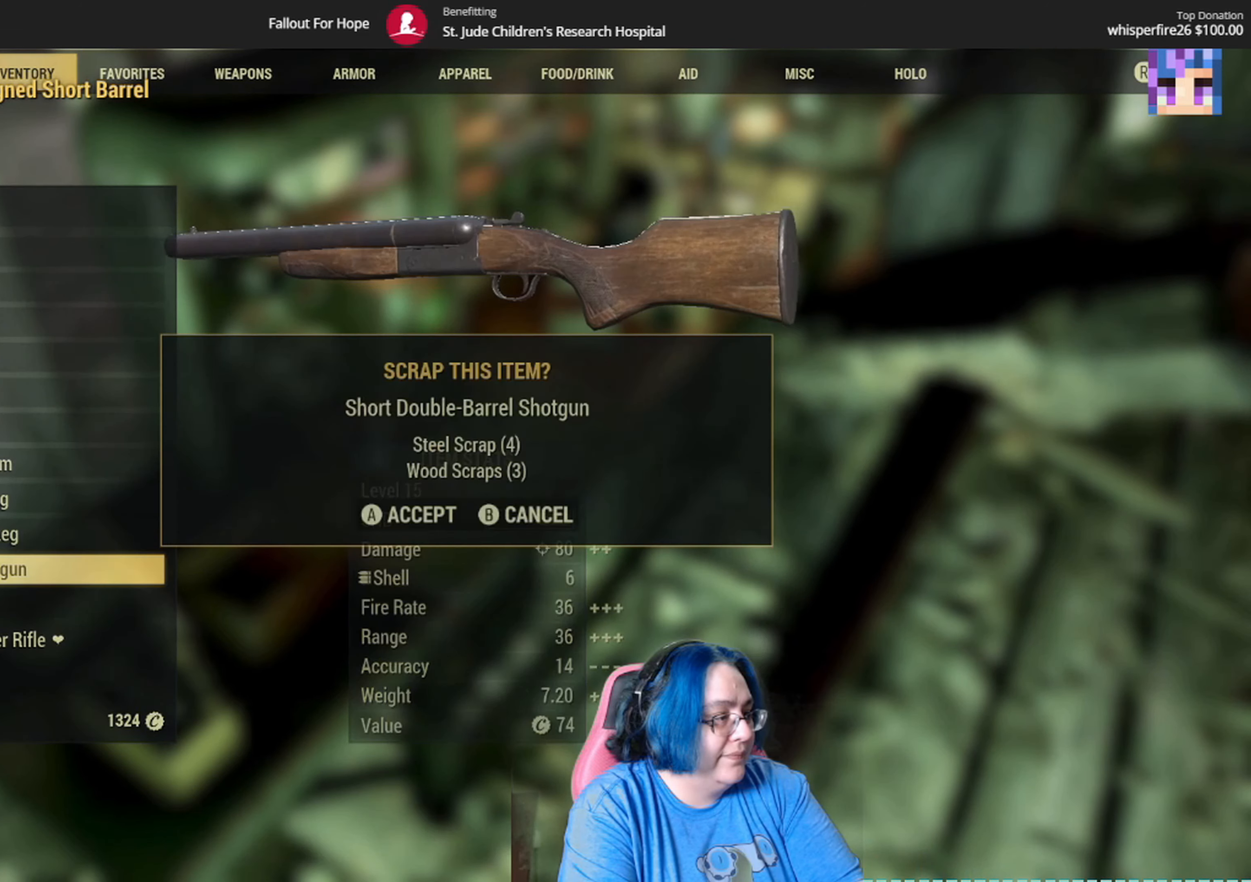
{"buttons": [], "left_stick": "center", "right_stick": "center", "events": [[34, "A", "down"], [134, "A", "up"]]}
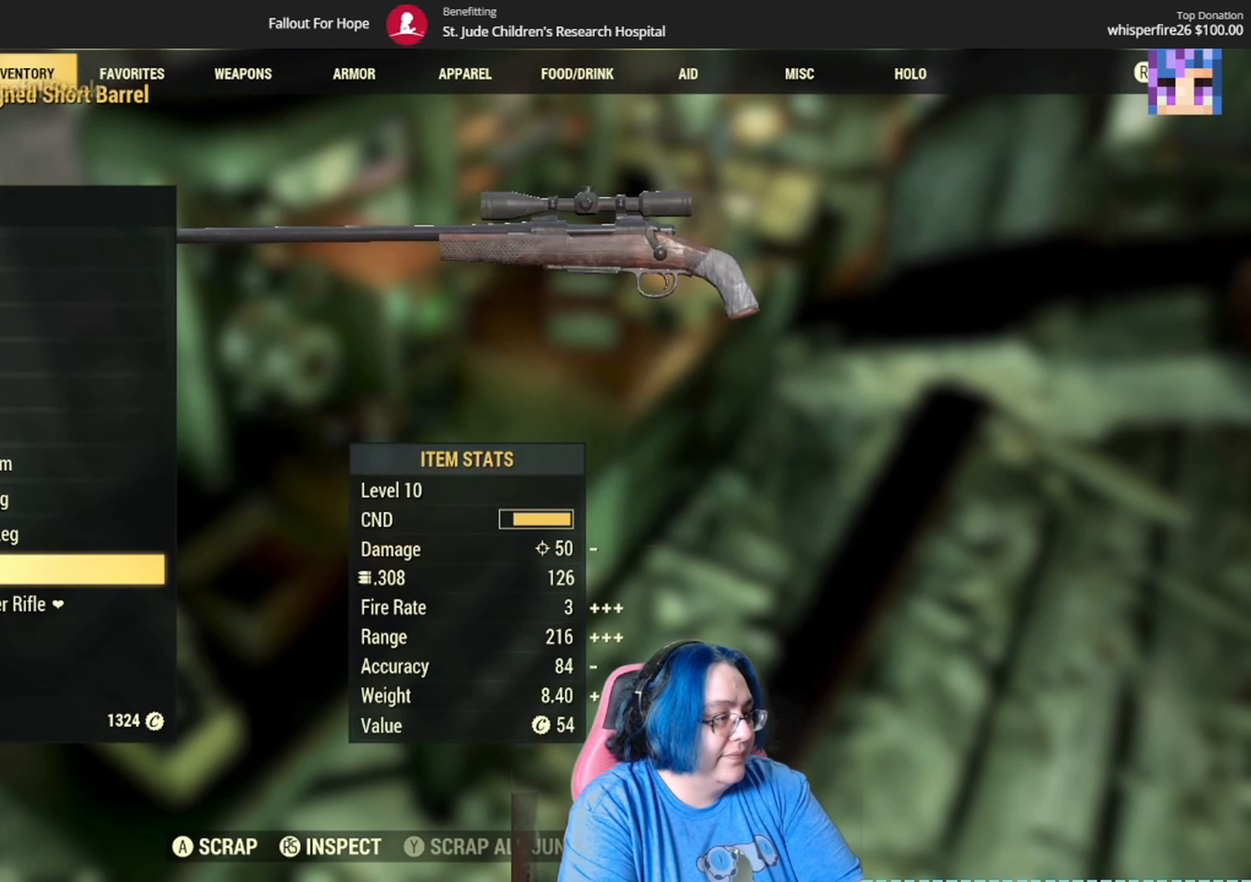
{"buttons": [], "left_stick": "down", "right_stick": "center", "events": [[167, "left_stick", "down"], [367, "left_stick", "center"], [433, "left_stick", "down"]]}
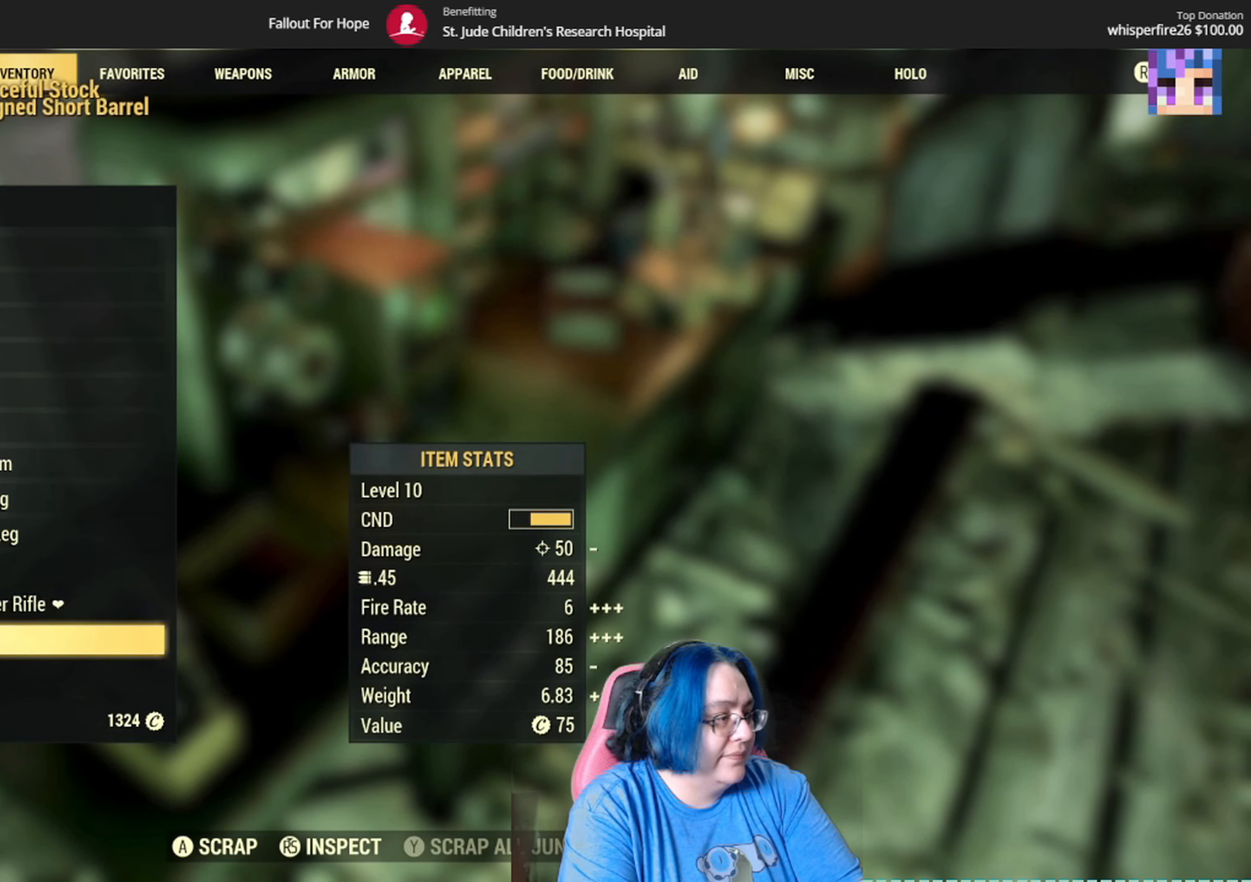
{"buttons": [], "left_stick": "down", "right_stick": "center", "events": [[100, "left_stick", "center"], [167, "left_stick", "down"], [334, "left_stick", "center"], [401, "left_stick", "down"]]}
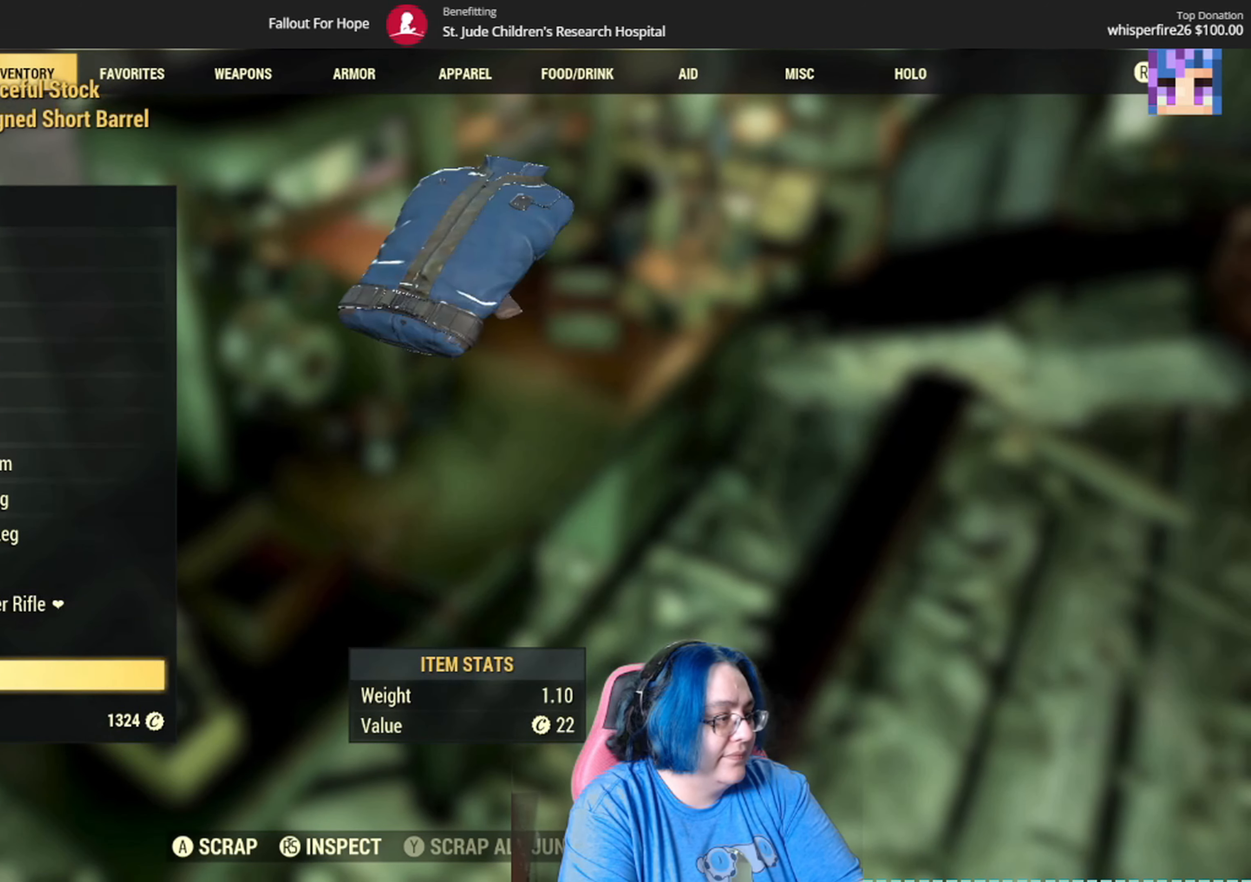
{"buttons": [], "left_stick": "center", "right_stick": "center", "events": [[333, "left_stick", "center"]]}